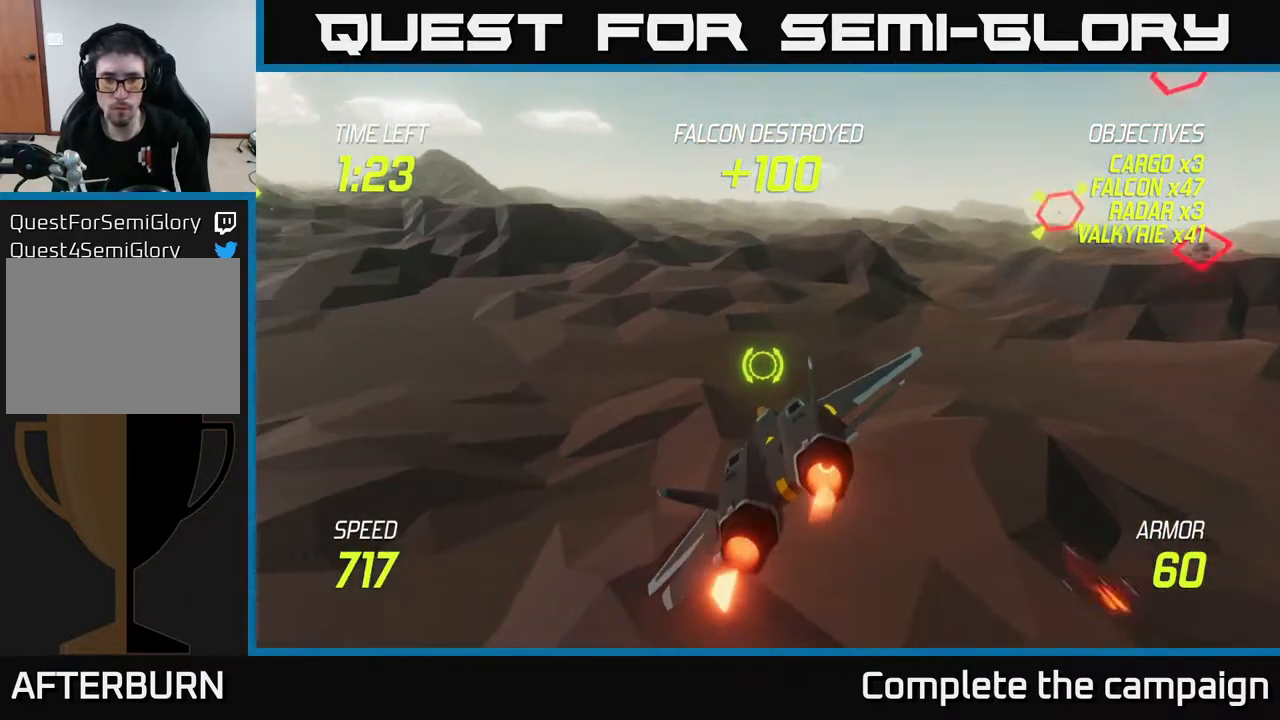
Gameplay with a controller (Xbox layout); each line is a JSON object with the inputs held at the frame after it. "events" lists button and stick changes between this image and that frame as [ms after this image, input, new state], when the widget could be followed in between.
{"buttons": ["L2"], "left_stick": "right", "right_stick": "center", "events": [[117, "left_stick", "center"], [183, "left_stick", "right"]]}
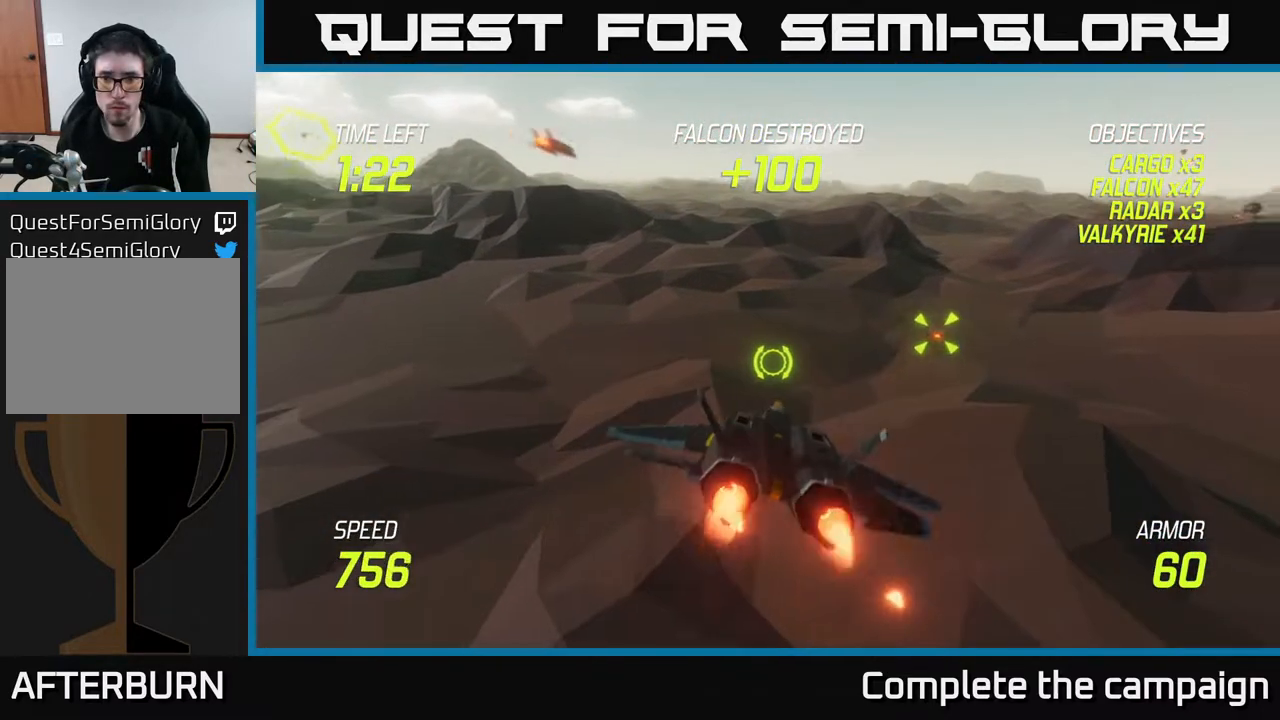
{"buttons": ["L2"], "left_stick": "right", "right_stick": "center", "events": [[333, "L2", "up"], [417, "L2", "down"]]}
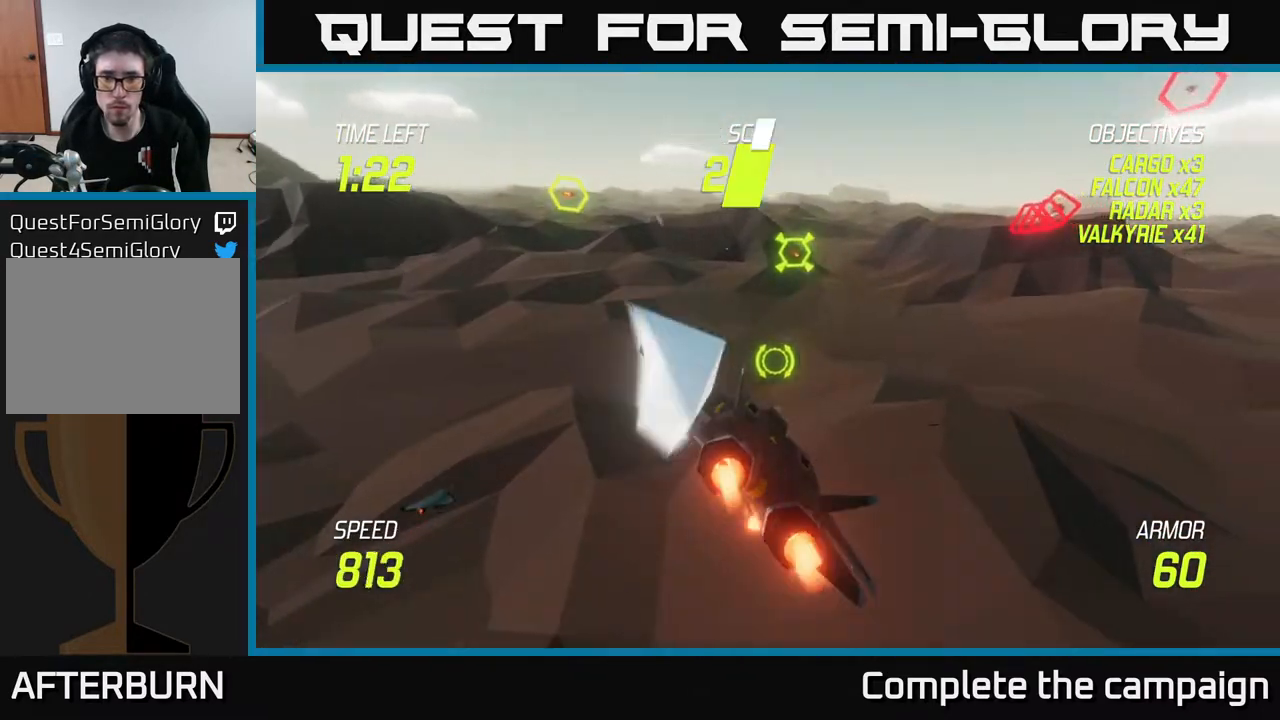
{"buttons": [], "left_stick": "up", "right_stick": "center", "events": [[33, "L2", "up"], [83, "left_stick", "up"], [100, "L2", "down"], [150, "left_stick", "left"], [183, "L2", "up"], [267, "L2", "down"], [383, "L2", "up"], [417, "left_stick", "up"]]}
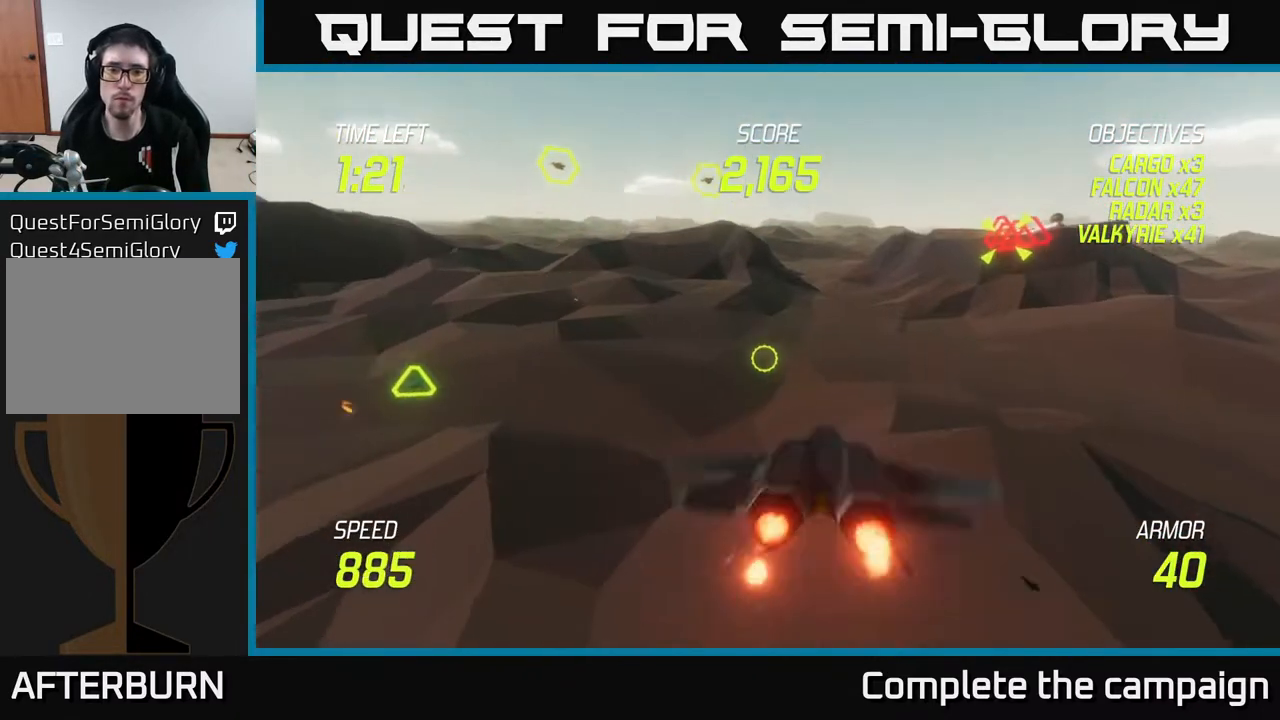
{"buttons": ["L2"], "left_stick": "left", "right_stick": "center", "events": [[400, "left_stick", "left"], [417, "L2", "down"]]}
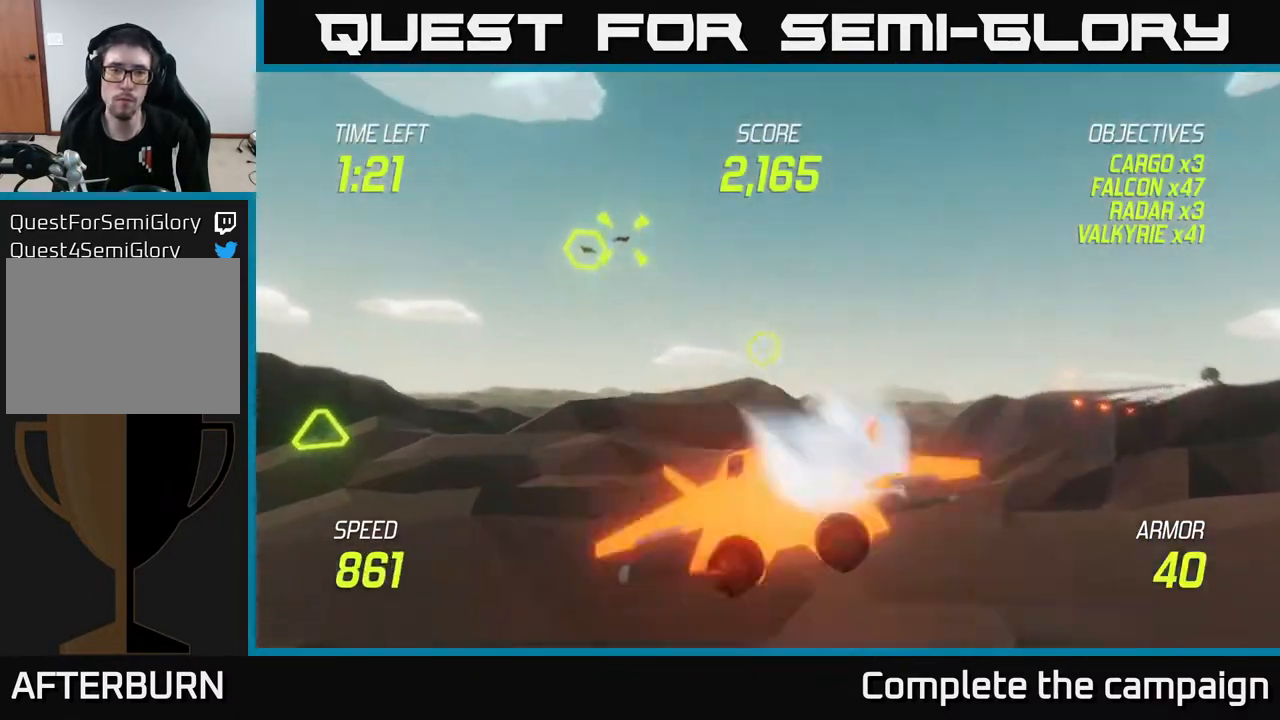
{"buttons": ["R2"], "left_stick": "up-right", "right_stick": "center", "events": [[250, "R2", "down"], [300, "L2", "up"], [300, "left_stick", "up"], [333, "R2", "up"], [383, "left_stick", "up-right"], [417, "R2", "down"]]}
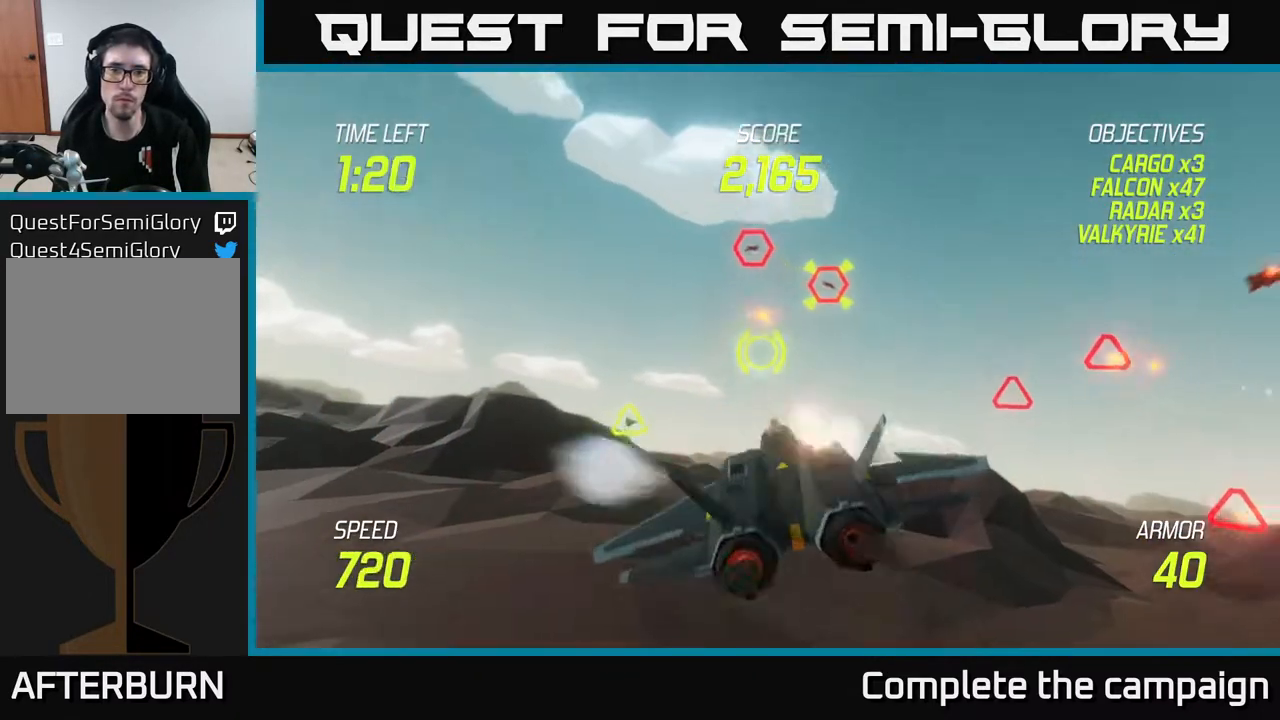
{"buttons": [], "left_stick": "left", "right_stick": "center", "events": [[67, "R2", "up"], [150, "left_stick", "right"], [167, "R2", "down"], [250, "R2", "up"], [333, "R2", "down"], [433, "R2", "up"], [483, "left_stick", "left"]]}
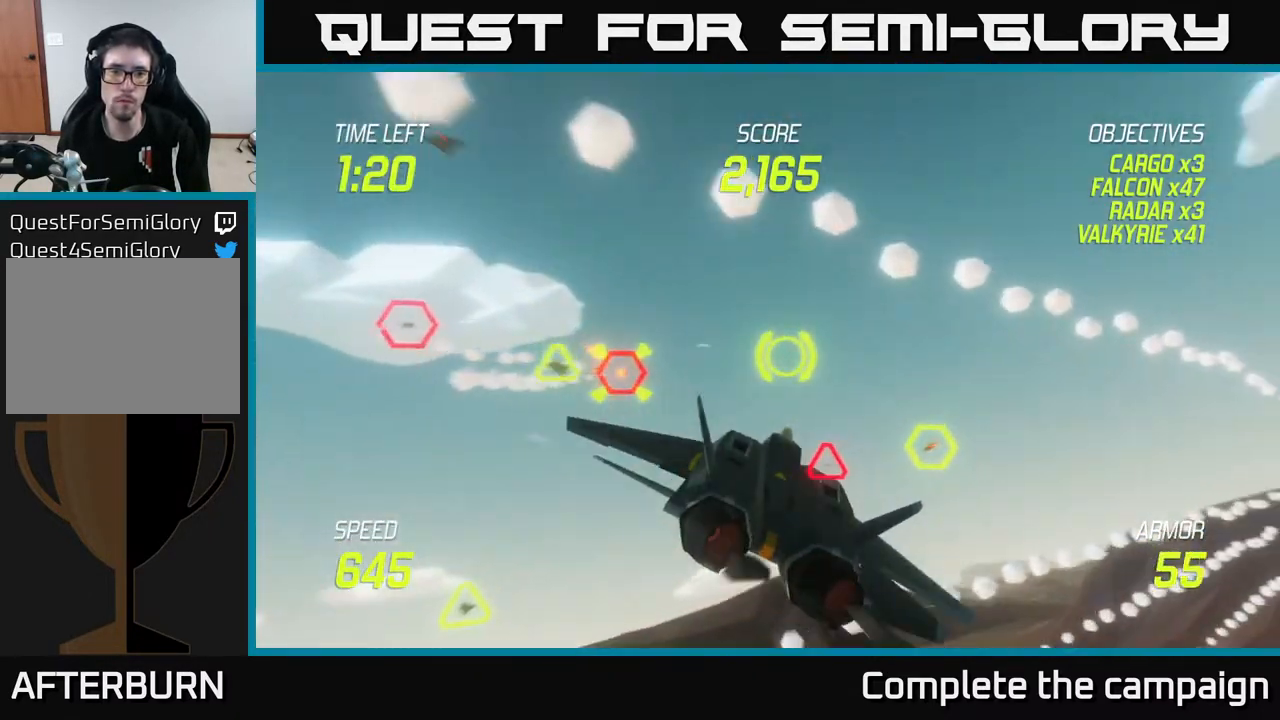
{"buttons": [], "left_stick": "down-right", "right_stick": "center", "events": [[17, "R2", "down"], [117, "R2", "up"], [167, "left_stick", "down-left"], [317, "L2", "down"], [433, "R2", "down"], [467, "L2", "up"], [483, "R2", "up"], [500, "left_stick", "down-right"]]}
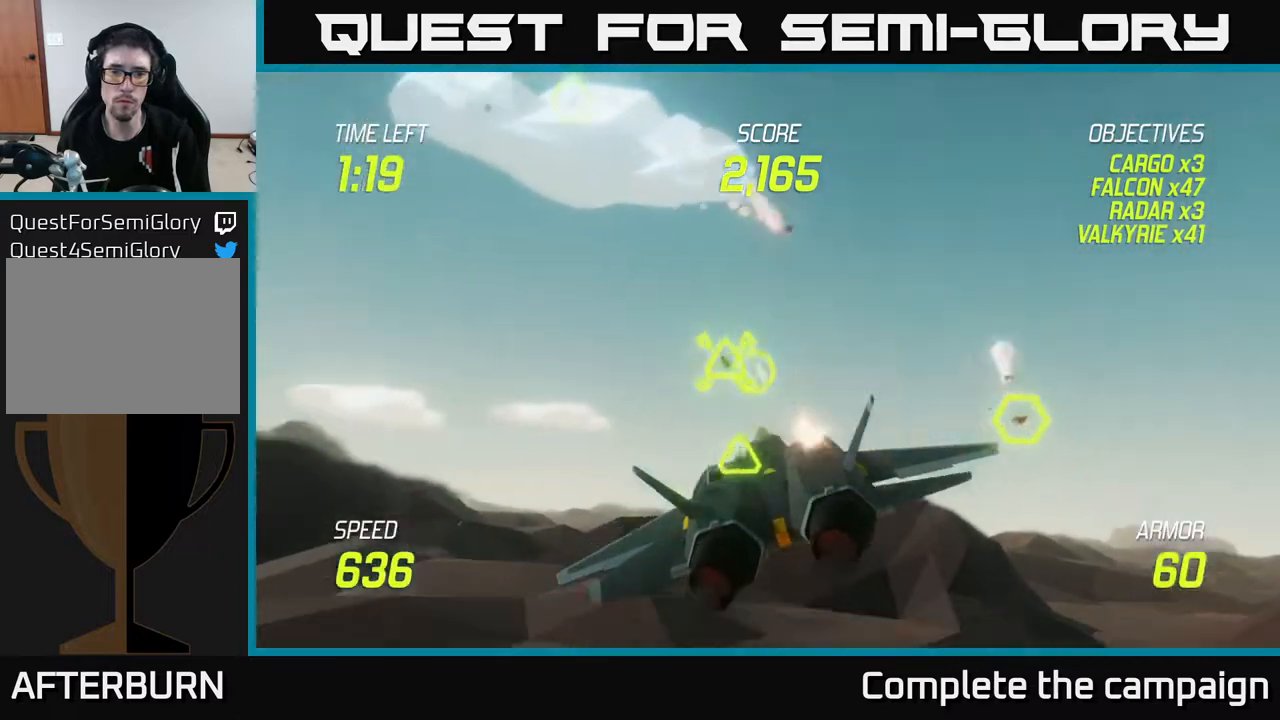
{"buttons": ["R2"], "left_stick": "up", "right_stick": "center", "events": [[33, "L2", "down"], [50, "left_stick", "right"], [183, "left_stick", "up-right"], [200, "L2", "up"], [317, "R2", "down"], [350, "left_stick", "up"], [433, "R2", "up"], [500, "R2", "down"]]}
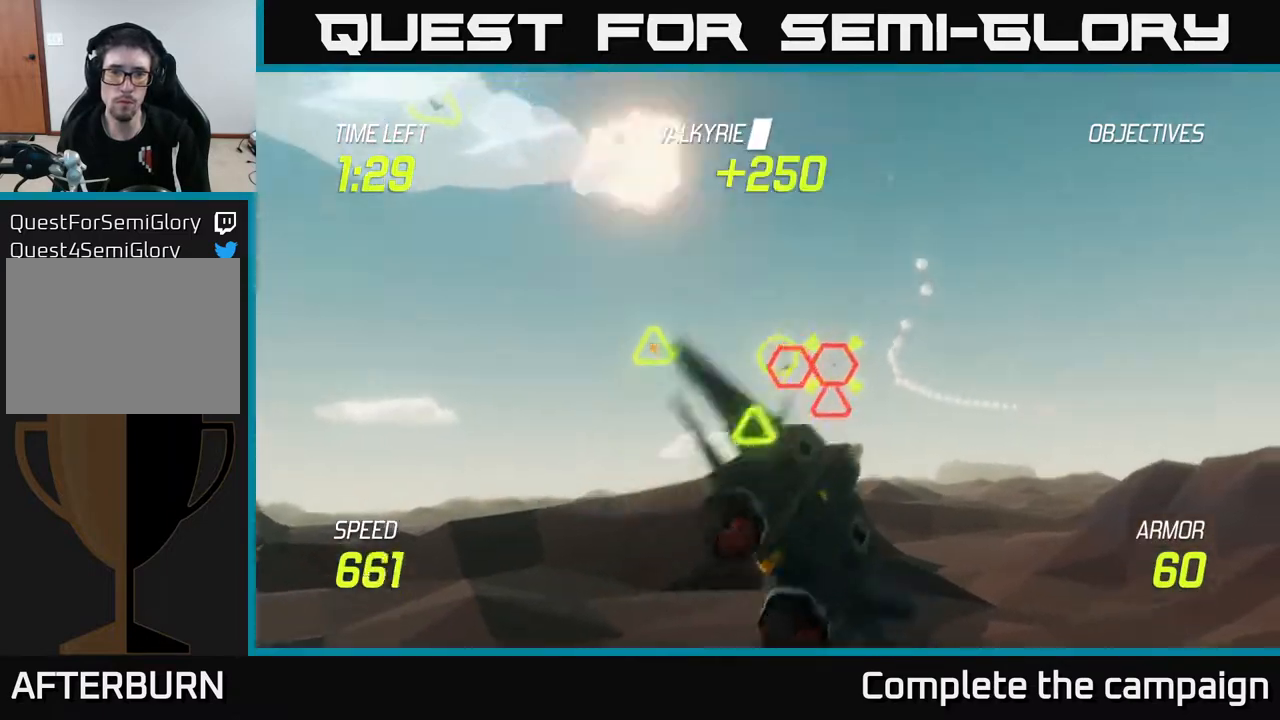
{"buttons": ["R2"], "left_stick": "down-left", "right_stick": "center", "events": [[133, "R2", "up"], [233, "R2", "down"], [233, "left_stick", "down-left"], [367, "R2", "up"], [433, "R2", "down"]]}
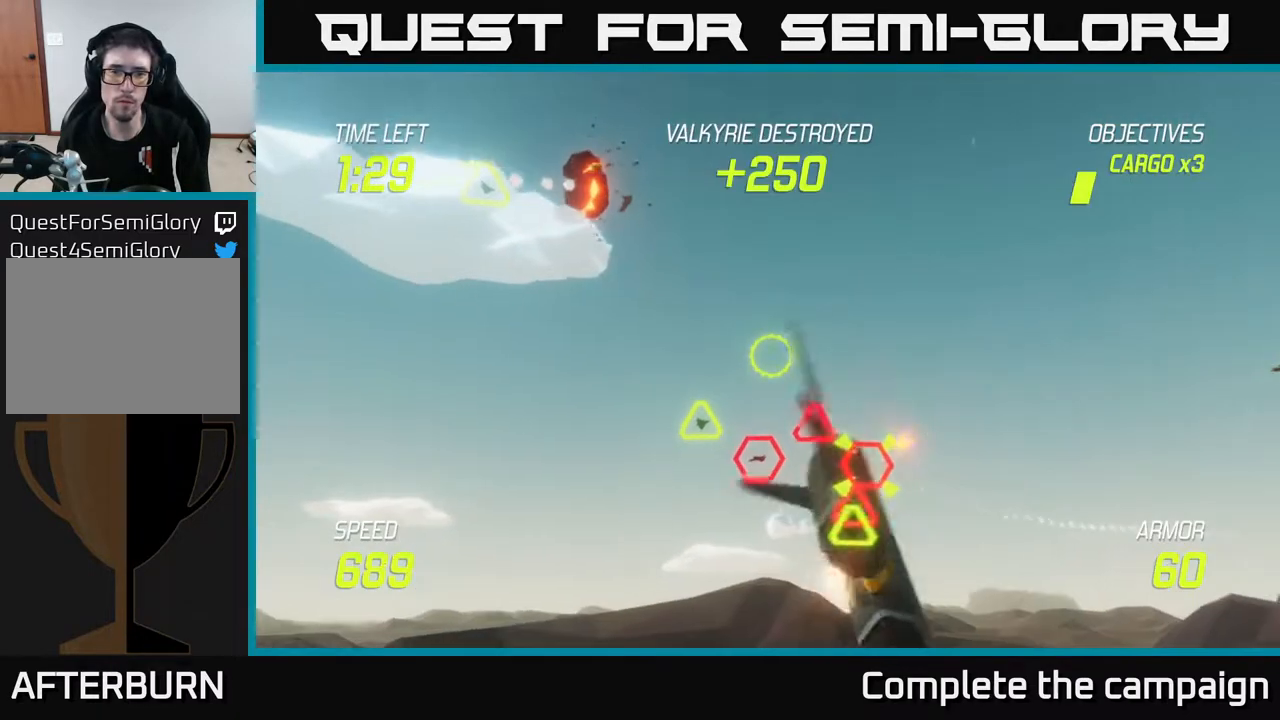
{"buttons": ["L2"], "left_stick": "down-left", "right_stick": "center", "events": [[83, "R2", "up"], [183, "L2", "down"]]}
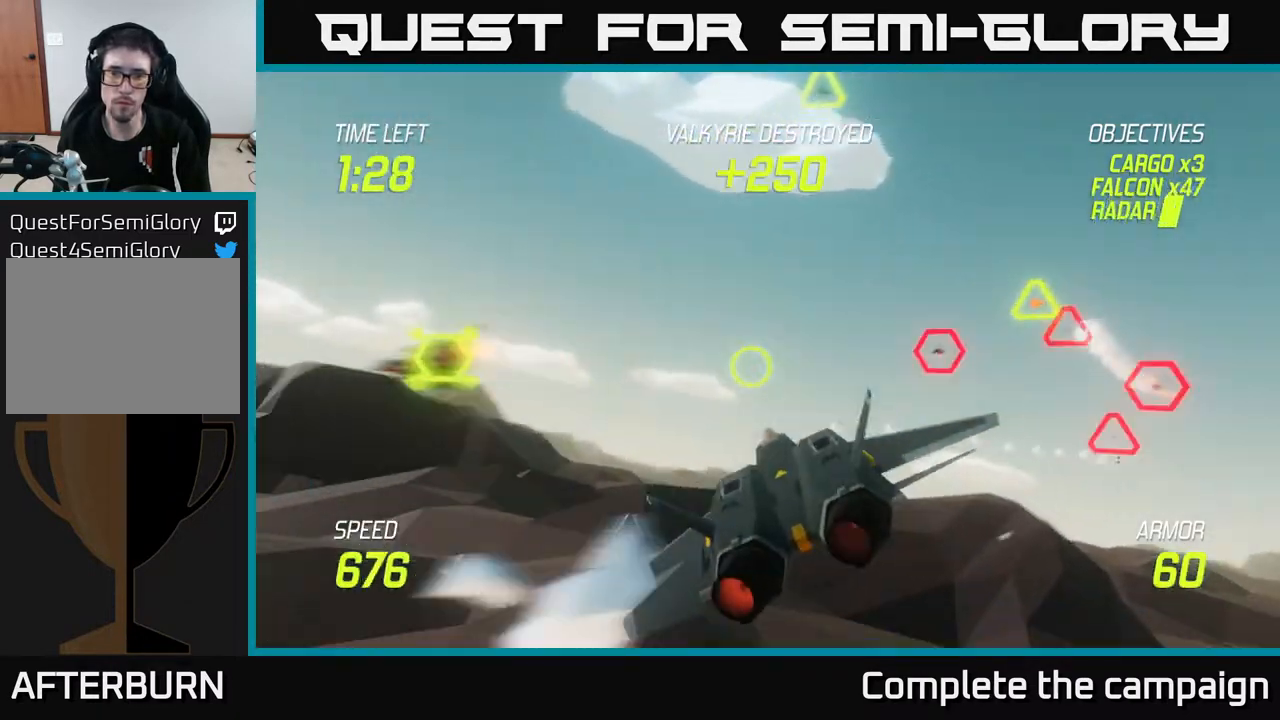
{"buttons": ["L2"], "left_stick": "down-left", "right_stick": "center", "events": []}
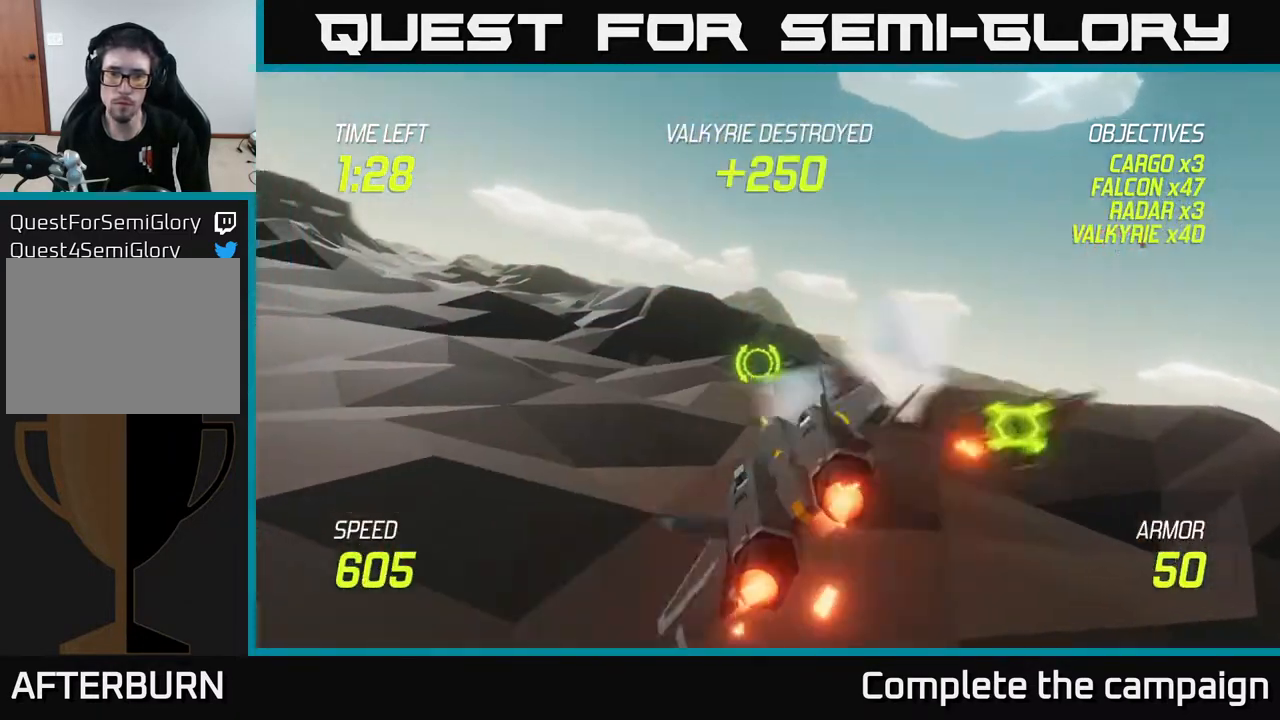
{"buttons": ["L2"], "left_stick": "up-right", "right_stick": "center", "events": [[100, "left_stick", "left"], [233, "left_stick", "up-right"]]}
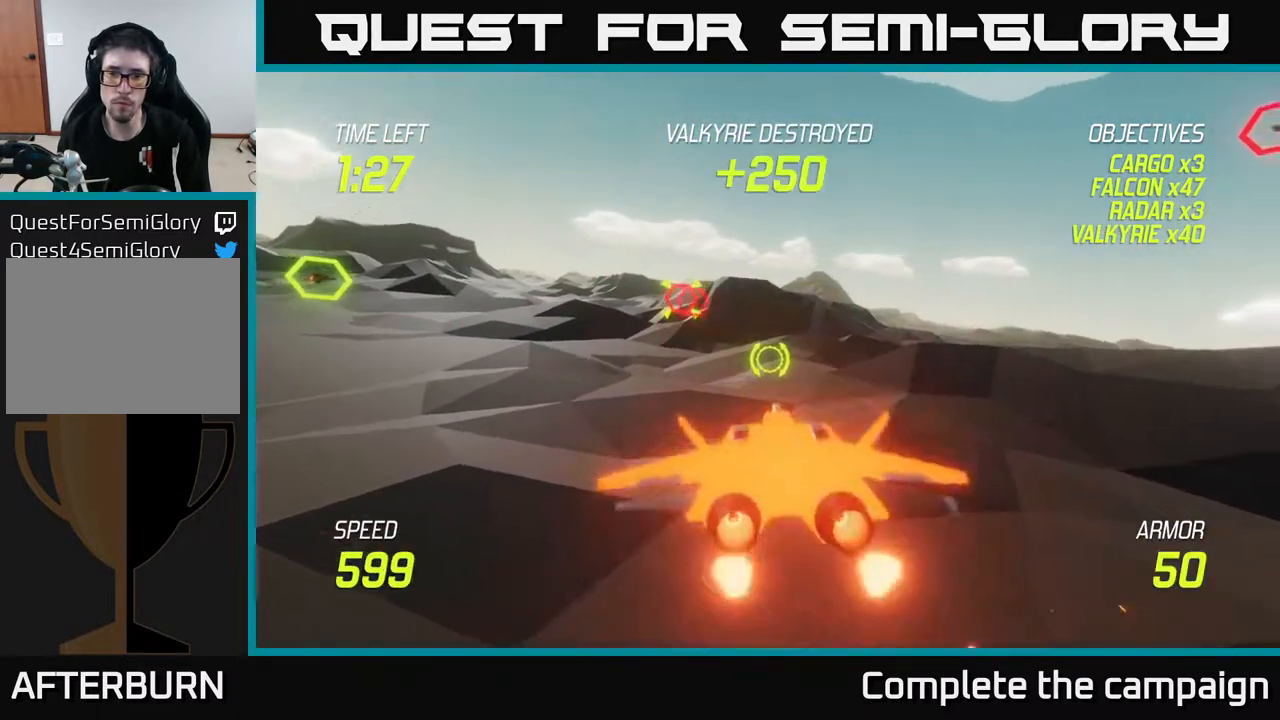
{"buttons": ["L2"], "left_stick": "left", "right_stick": "center", "events": [[17, "L2", "up"], [33, "left_stick", "center"], [83, "L2", "down"], [100, "left_stick", "right"], [200, "L2", "up"], [283, "L2", "down"], [367, "L2", "up"], [367, "left_stick", "left"], [417, "L2", "down"]]}
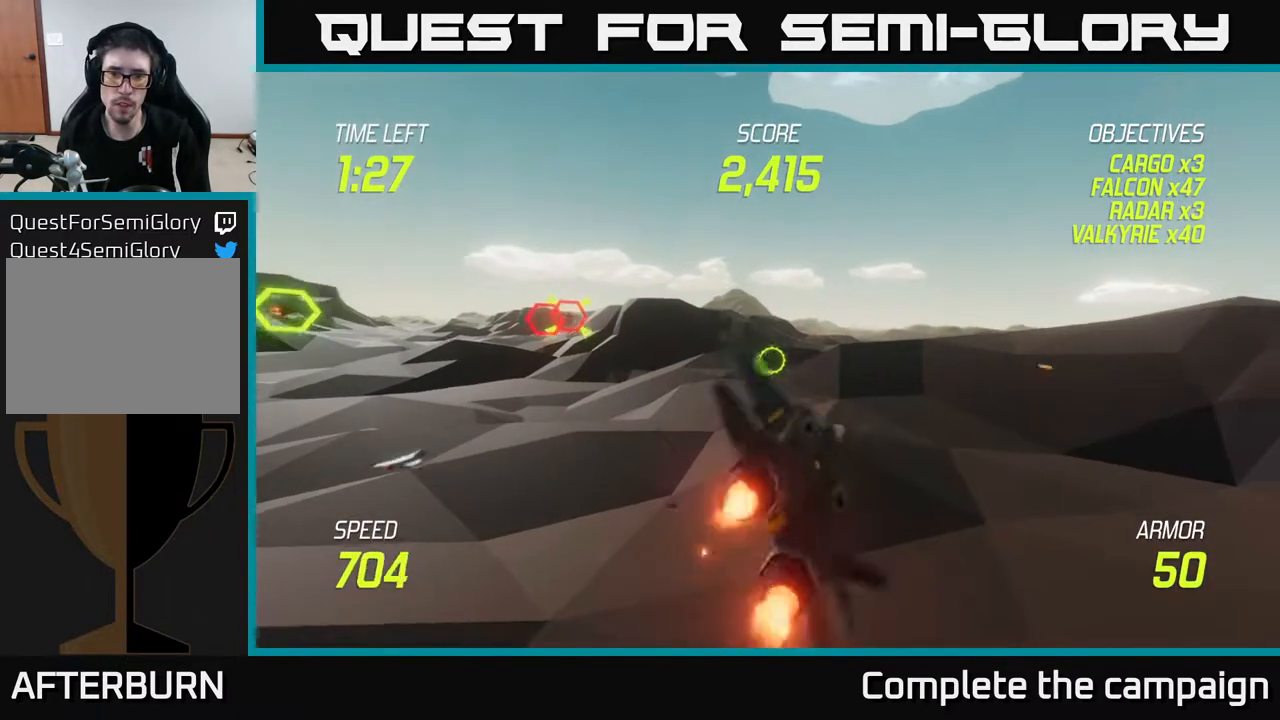
{"buttons": ["L2"], "left_stick": "up-left", "right_stick": "center", "events": [[33, "L2", "up"], [67, "left_stick", "up-left"], [117, "L2", "down"]]}
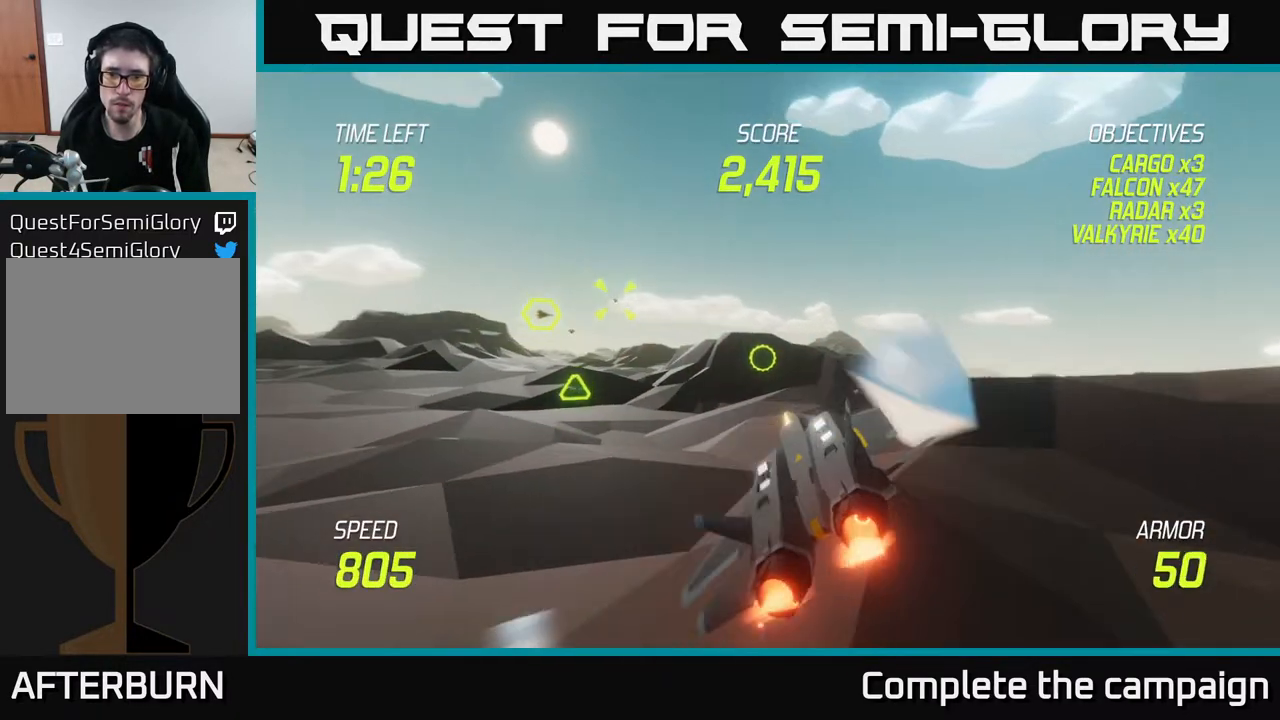
{"buttons": ["L2"], "left_stick": "center", "right_stick": "center", "events": [[183, "left_stick", "center"]]}
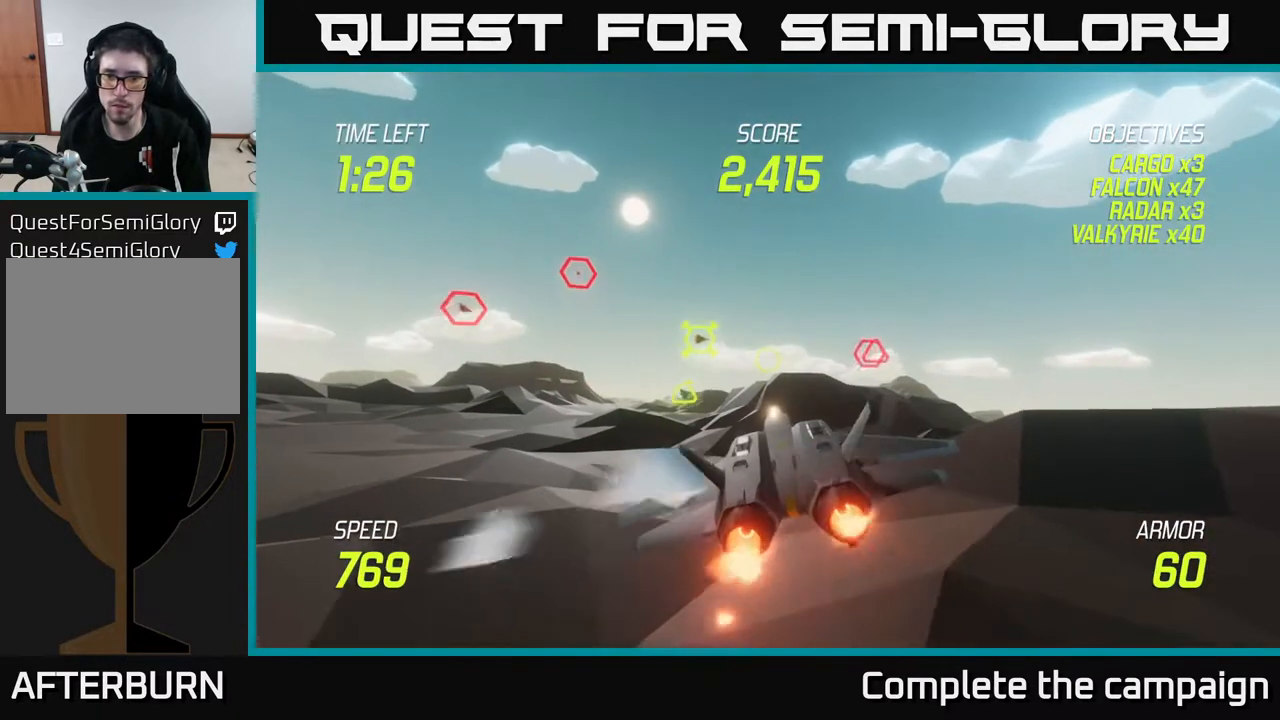
{"buttons": ["L2"], "left_stick": "right", "right_stick": "center", "events": [[133, "left_stick", "right"]]}
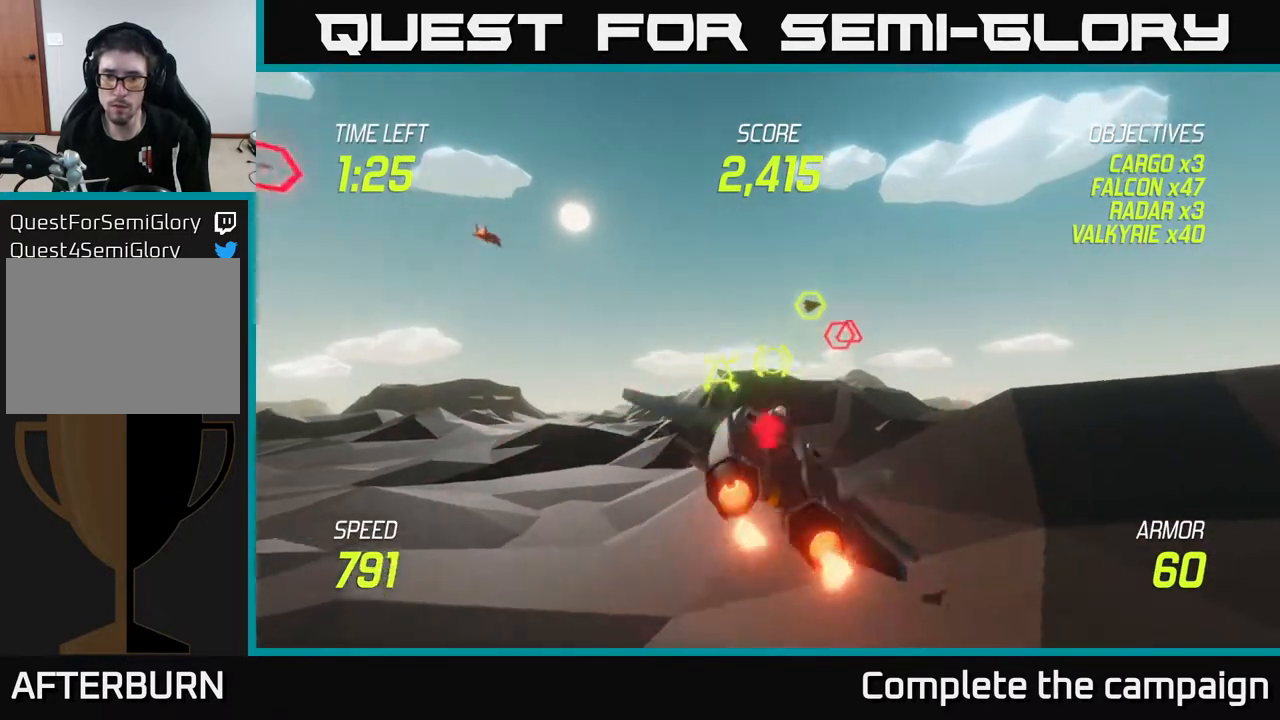
{"buttons": ["L2"], "left_stick": "up-right", "right_stick": "center", "events": [[117, "R2", "down"], [233, "left_stick", "up-right"], [250, "R2", "up"], [333, "R2", "down"], [467, "R2", "up"]]}
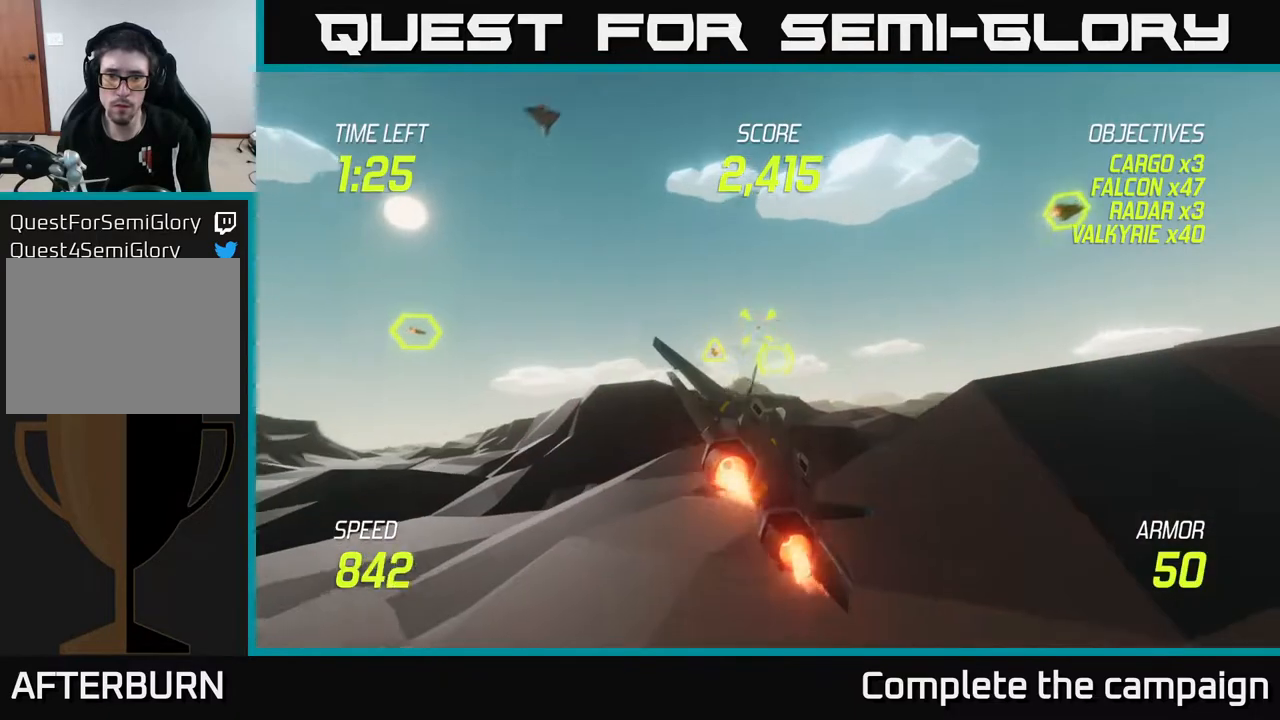
{"buttons": ["L2", "R2"], "left_stick": "up-right", "right_stick": "center", "events": [[67, "R2", "down"], [200, "R2", "up"], [250, "R2", "down"], [383, "R2", "up"], [500, "R2", "down"]]}
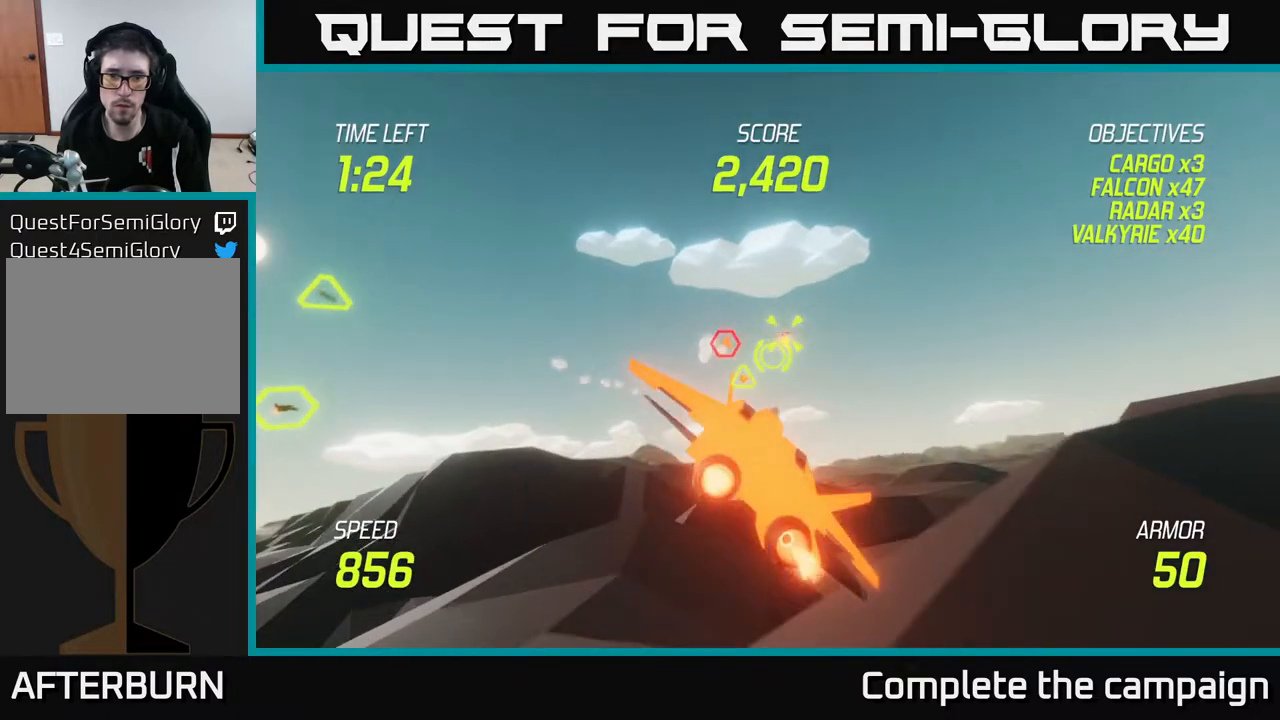
{"buttons": [], "left_stick": "down-left", "right_stick": "center", "events": [[100, "R2", "up"], [183, "R2", "down"], [300, "R2", "up"], [367, "L2", "up"], [367, "left_stick", "down-left"], [450, "L2", "down"], [500, "L2", "up"]]}
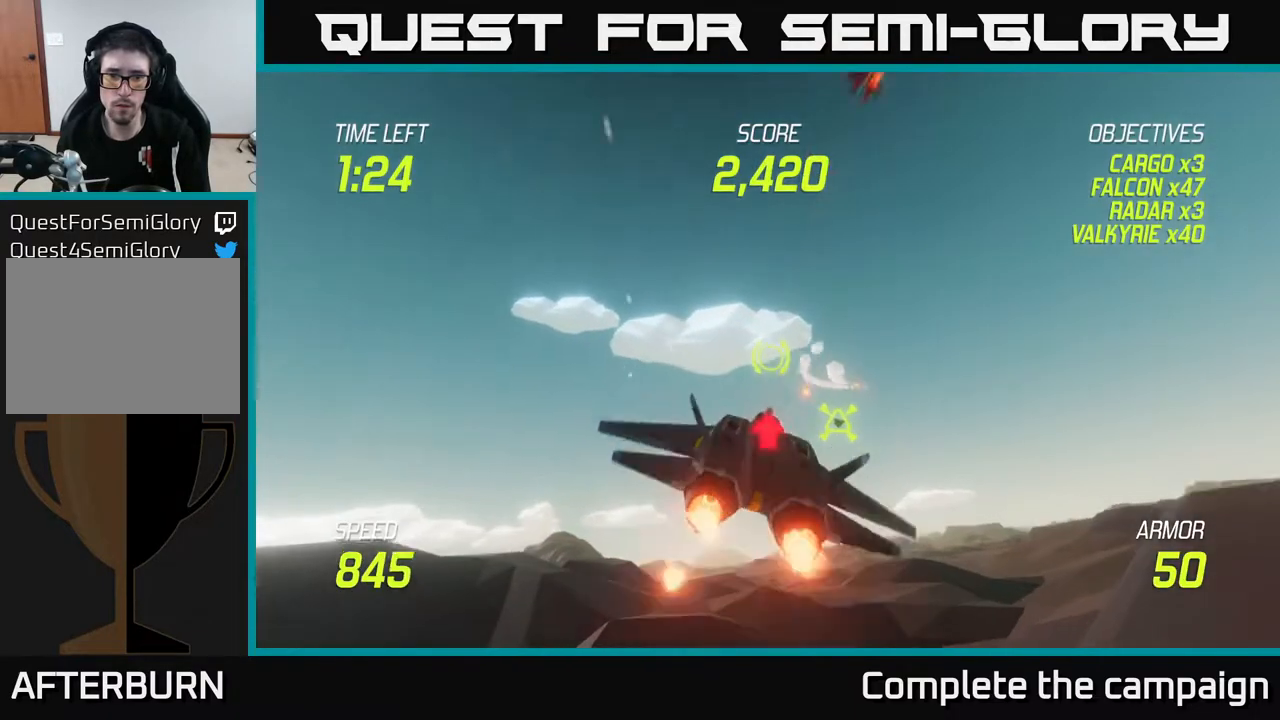
{"buttons": ["L2"], "left_stick": "right", "right_stick": "center", "events": [[83, "L2", "down"], [267, "left_stick", "right"]]}
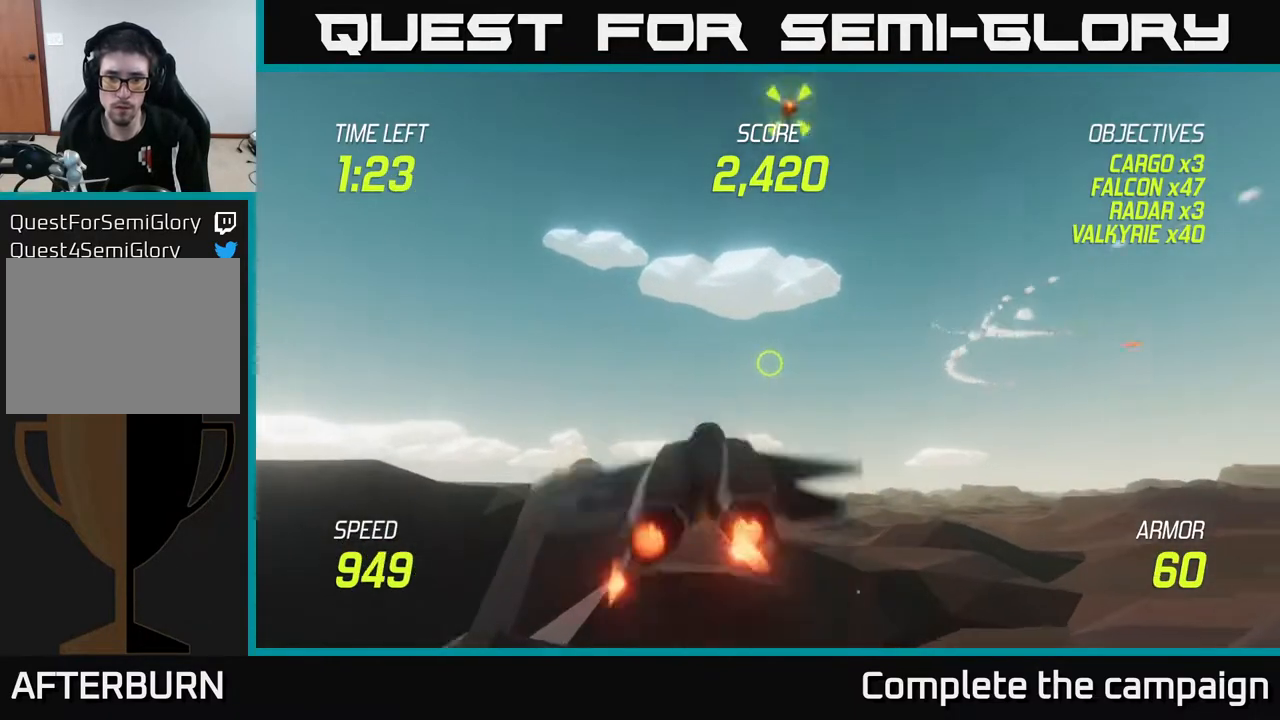
{"buttons": ["L2"], "left_stick": "down-left", "right_stick": "center", "events": [[267, "left_stick", "down"], [350, "left_stick", "down-left"]]}
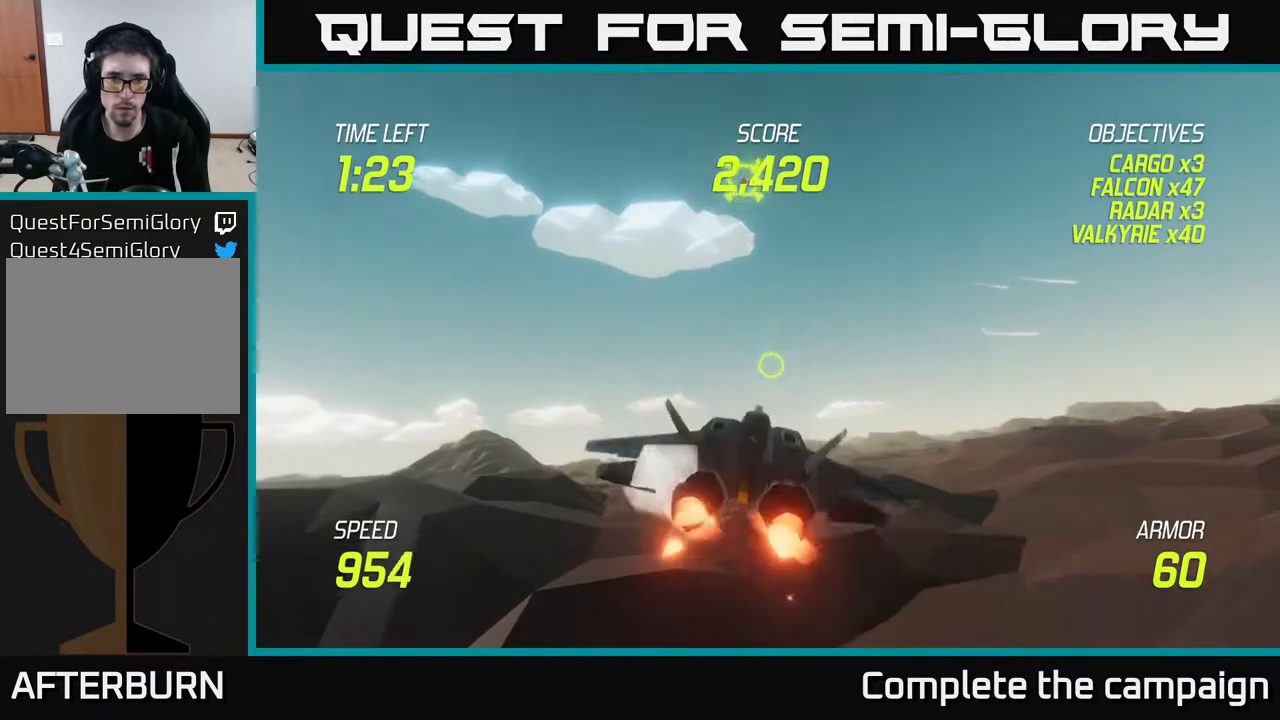
{"buttons": [], "left_stick": "up", "right_stick": "center", "events": [[217, "left_stick", "up-left"], [283, "left_stick", "up"], [300, "L2", "up"]]}
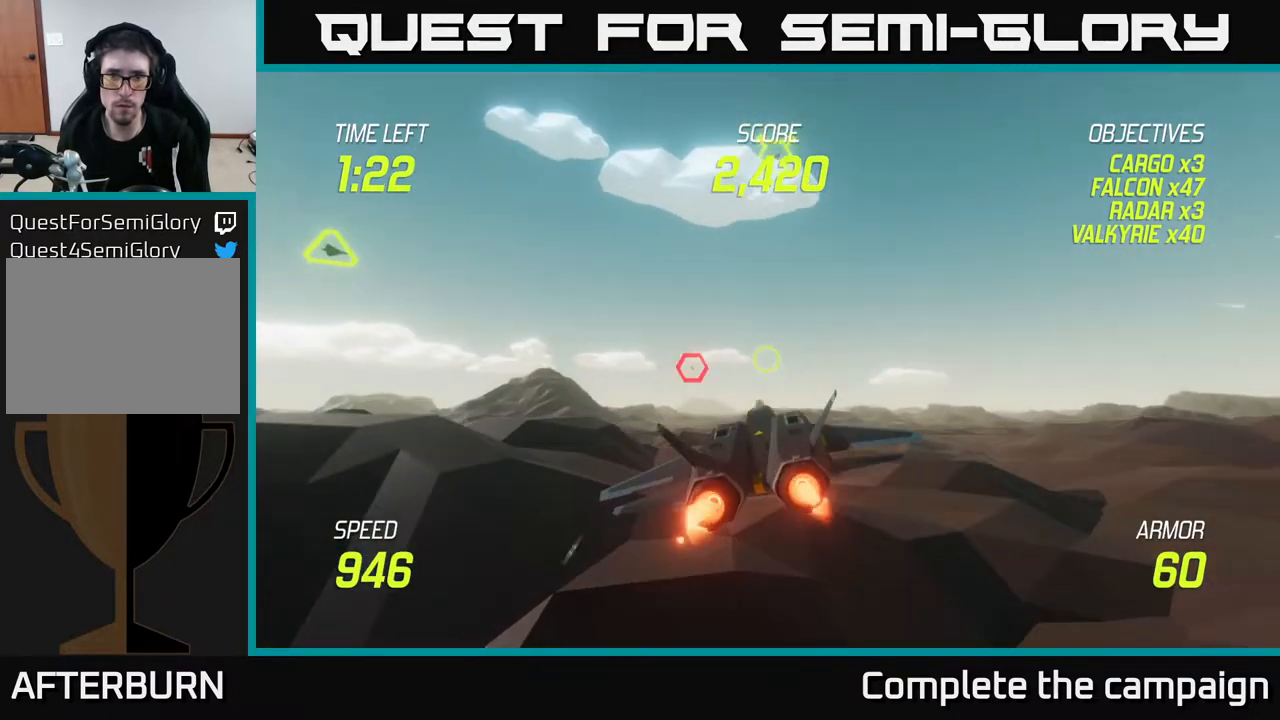
{"buttons": ["R2"], "left_stick": "up", "right_stick": "center", "events": [[150, "left_stick", "up-left"], [217, "R2", "down"], [250, "left_stick", "left"], [367, "R2", "up"], [433, "R2", "down"], [483, "left_stick", "up"]]}
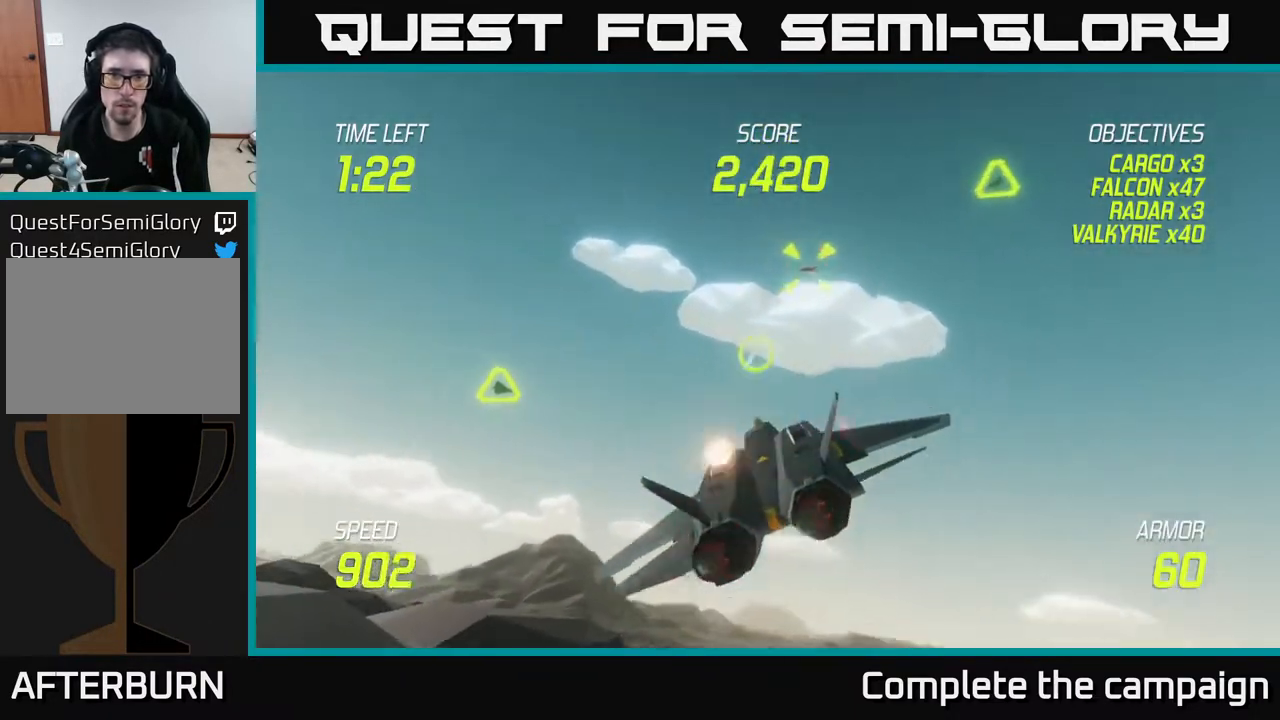
{"buttons": [], "left_stick": "down-left", "right_stick": "center", "events": [[67, "R2", "up"], [133, "R2", "down"], [283, "R2", "up"], [283, "left_stick", "center"], [333, "left_stick", "down-left"], [350, "R2", "down"], [483, "R2", "up"]]}
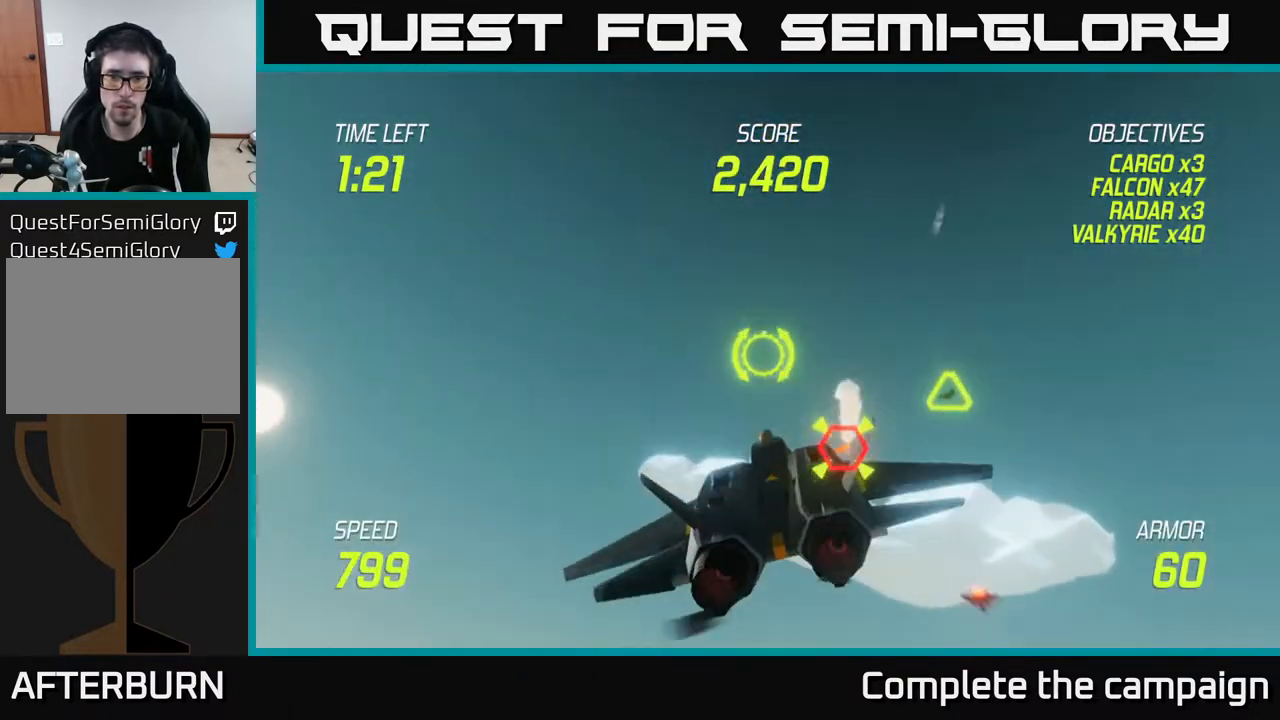
{"buttons": [], "left_stick": "down", "right_stick": "center", "events": [[50, "R2", "down"], [217, "R2", "up"], [317, "L2", "down"], [450, "L2", "up"], [500, "left_stick", "down"]]}
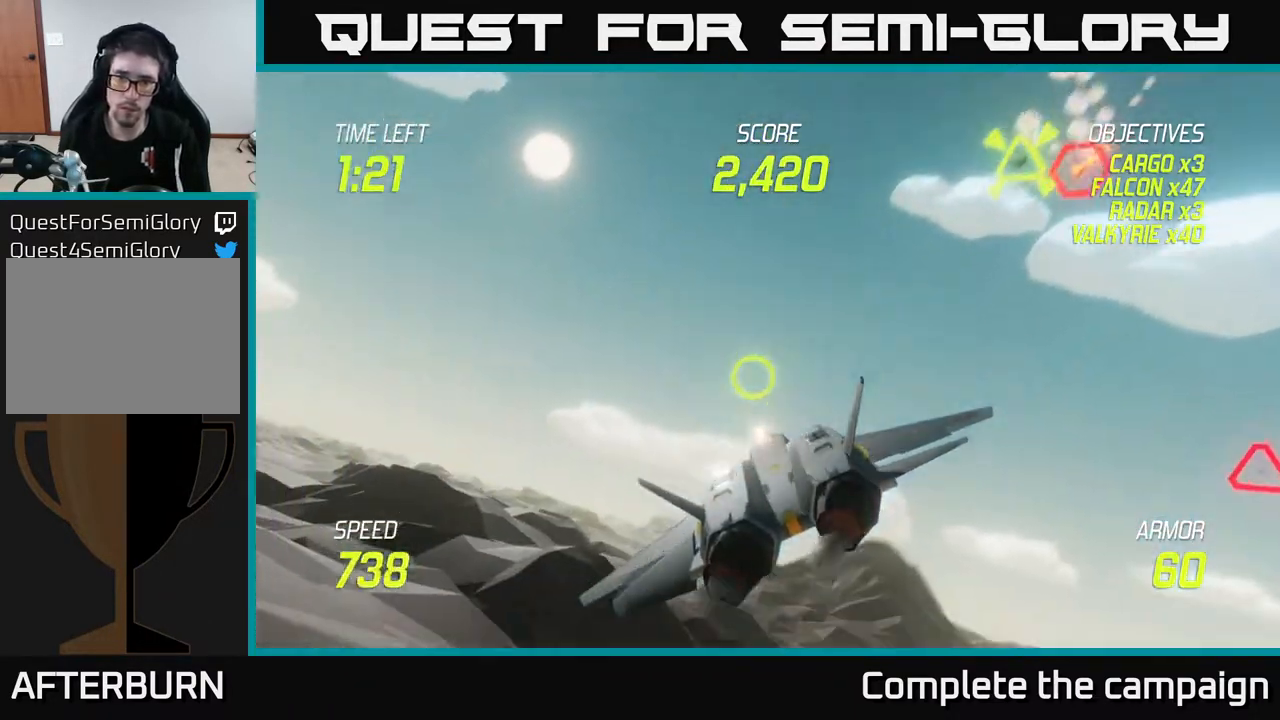
{"buttons": ["L2"], "left_stick": "right", "right_stick": "center", "events": [[83, "L2", "down"], [150, "left_stick", "right"], [200, "L2", "up"], [267, "L2", "down"]]}
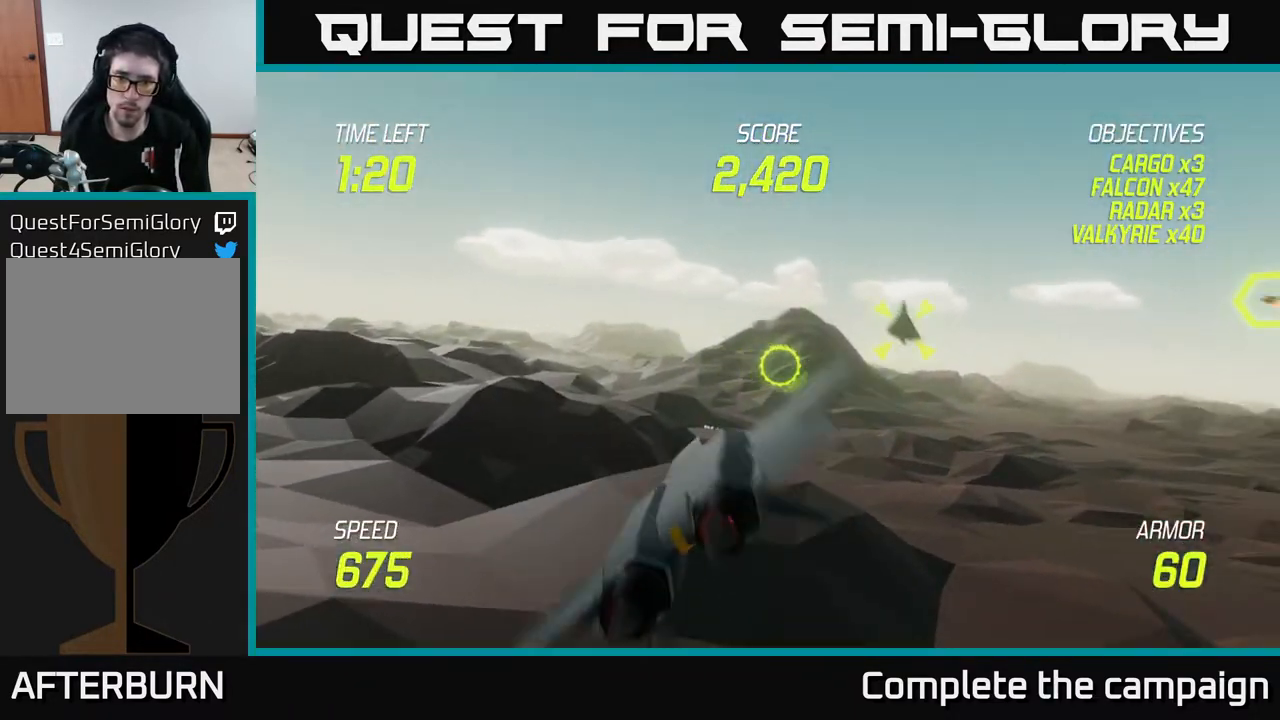
{"buttons": ["L2"], "left_stick": "down", "right_stick": "center", "events": [[17, "R2", "down"], [200, "R2", "up"], [217, "left_stick", "down"], [317, "R2", "down"], [400, "R2", "up"]]}
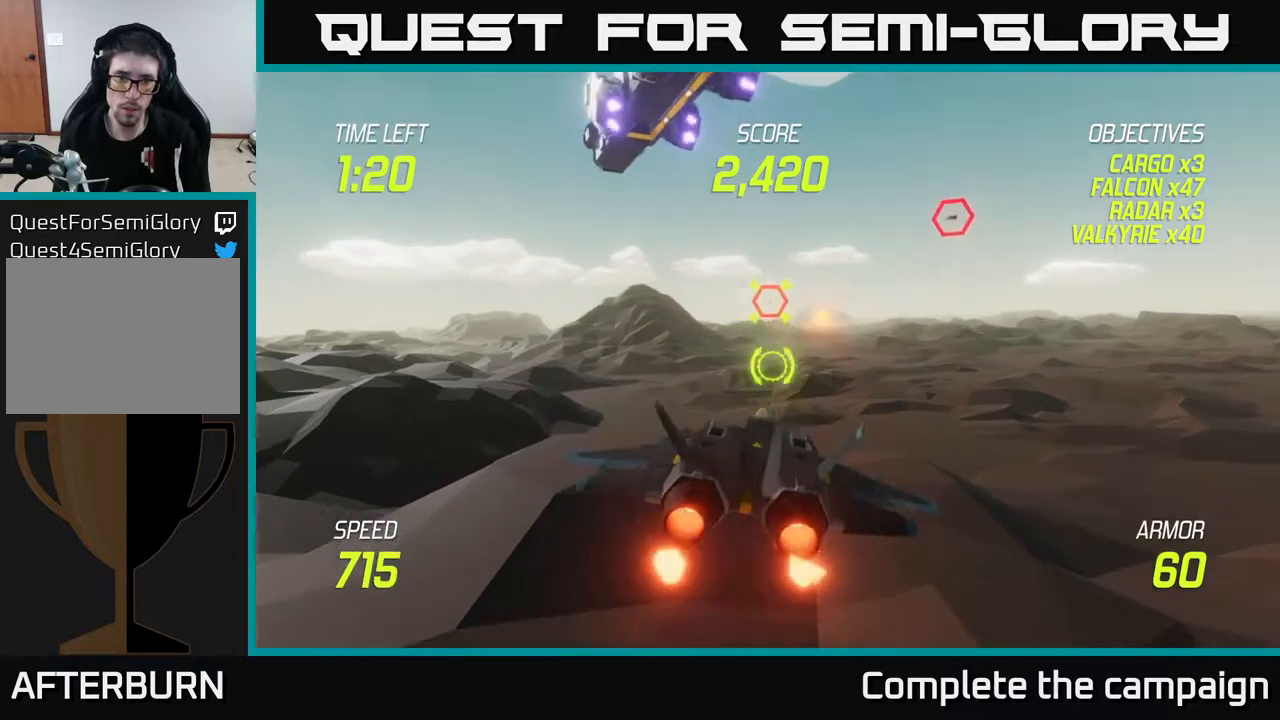
{"buttons": ["L2", "R2"], "left_stick": "up-right", "right_stick": "center", "events": [[17, "R2", "down"], [50, "left_stick", "right"], [117, "R2", "up"], [217, "R2", "down"], [217, "left_stick", "up-right"], [350, "R2", "up"], [433, "R2", "down"]]}
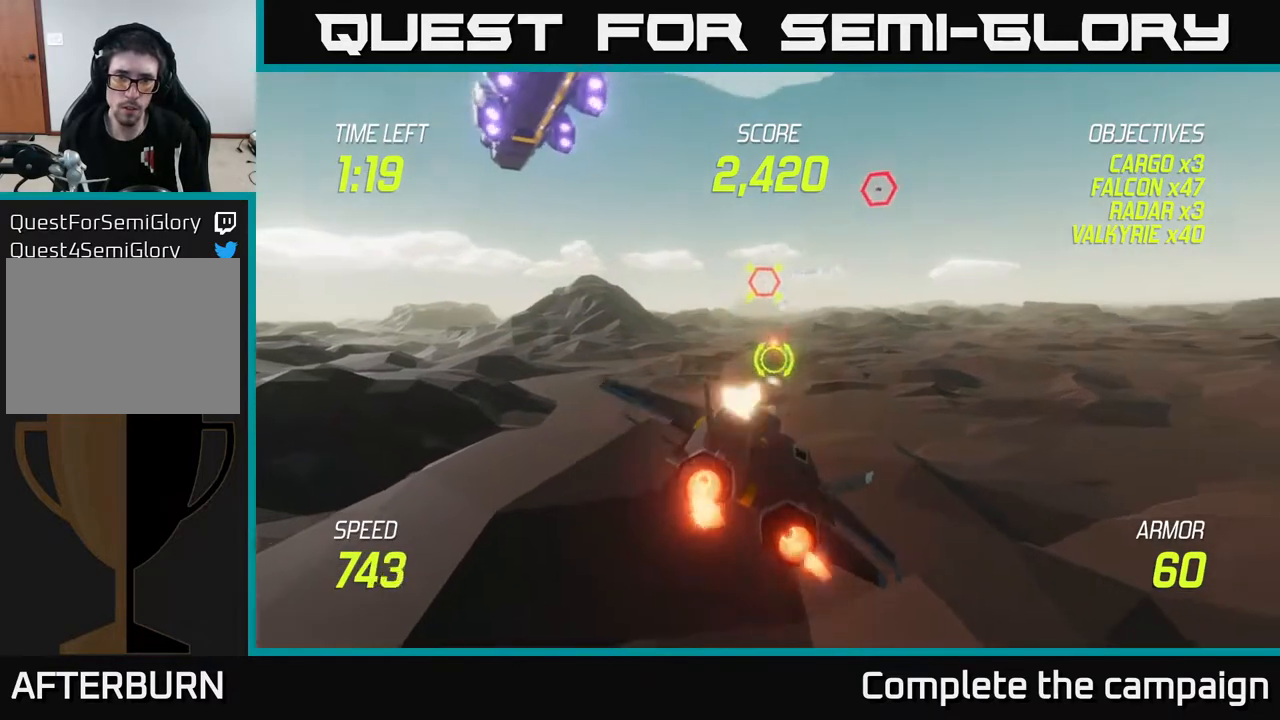
{"buttons": [], "left_stick": "down-left", "right_stick": "center", "events": [[33, "R2", "up"], [133, "R2", "down"], [217, "left_stick", "up-left"], [267, "R2", "up"], [300, "L2", "up"], [317, "left_stick", "down-left"], [400, "L2", "down"], [483, "L2", "up"]]}